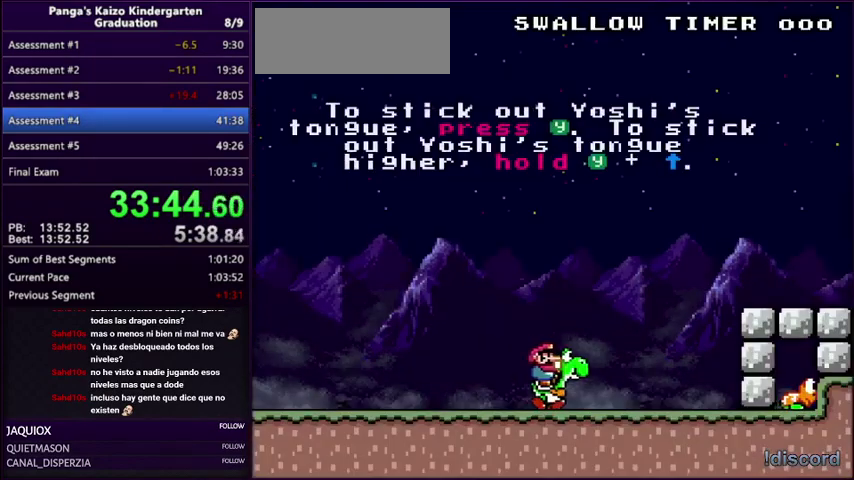
Gameplay with a controller (Nintendo layout); each line is a JSON object with the inputs held at the frame after it. "events" lists button and stick changes between this image and that frame as [ms after this image, input, new state], when the widget could be followed in between. Not read: L3 R3.
{"buttons": ["B", "DPAD_LEFT"], "events": [[134, "Y", "down"], [201, "Y", "up"], [501, "B", "down"], [501, "DPAD_LEFT", "down"], [501, "DPAD_RIGHT", "up"]]}
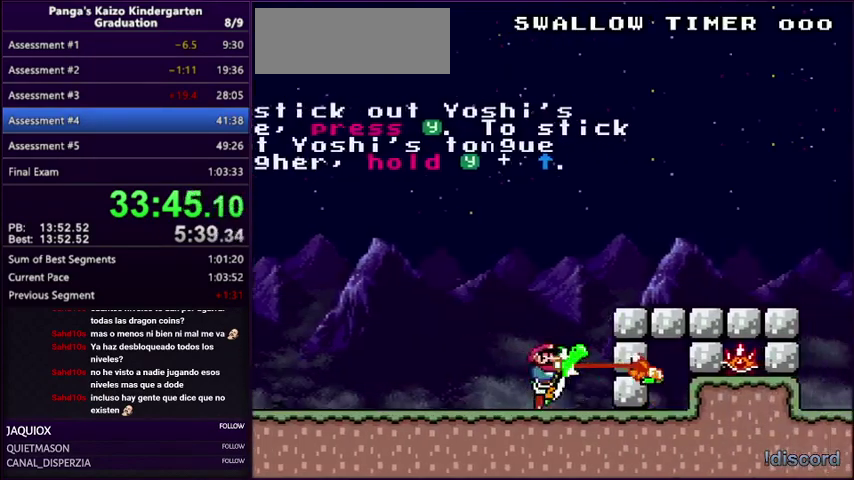
{"buttons": ["B", "DPAD_RIGHT"], "events": [[67, "DPAD_LEFT", "up"], [100, "DPAD_RIGHT", "down"], [167, "B", "up"], [334, "B", "down"]]}
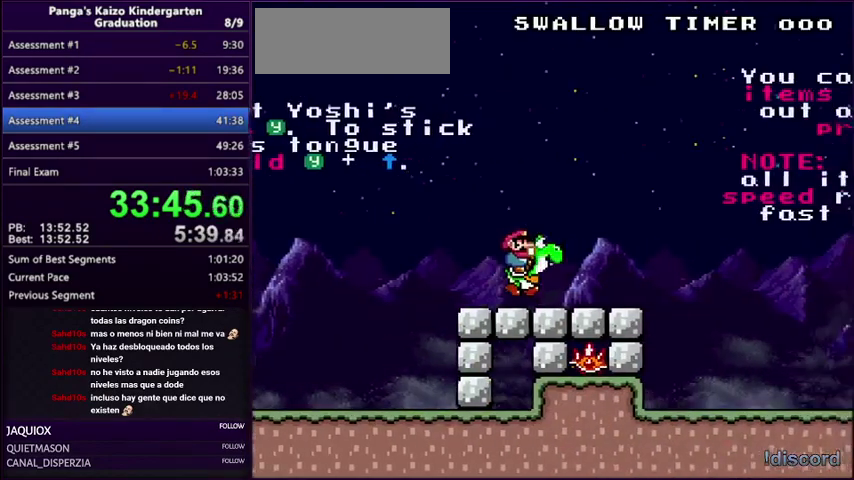
{"buttons": ["B", "DPAD_RIGHT"], "events": []}
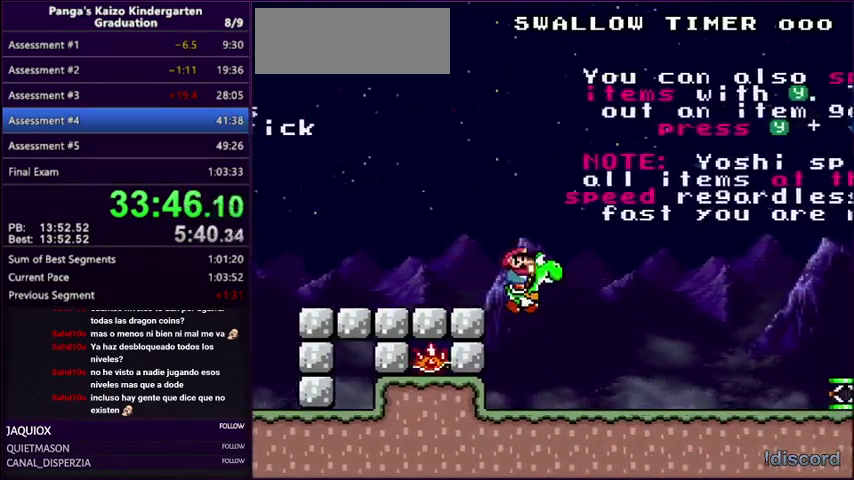
{"buttons": ["DPAD_RIGHT"], "events": [[300, "Y", "down"], [367, "Y", "up"], [501, "B", "up"]]}
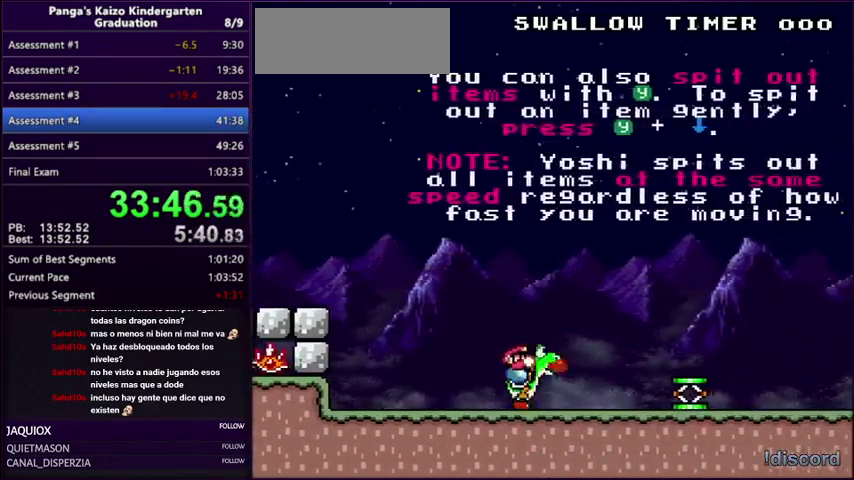
{"buttons": ["DPAD_RIGHT"], "events": []}
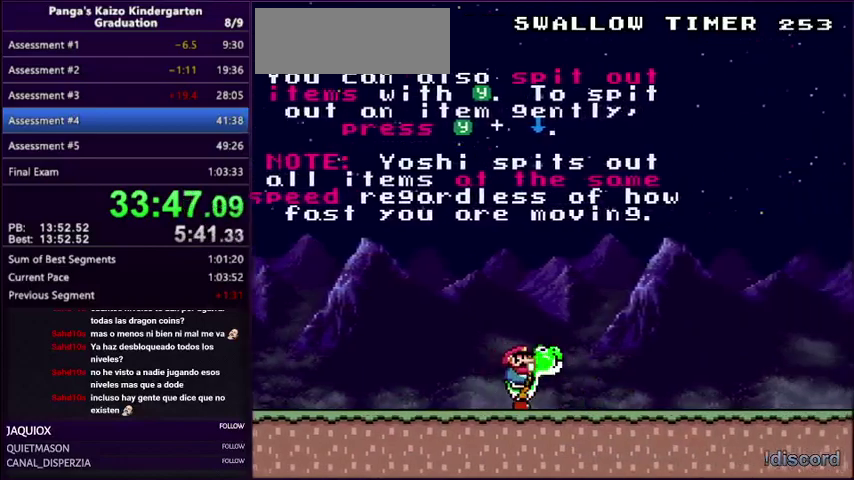
{"buttons": ["DPAD_RIGHT"], "events": []}
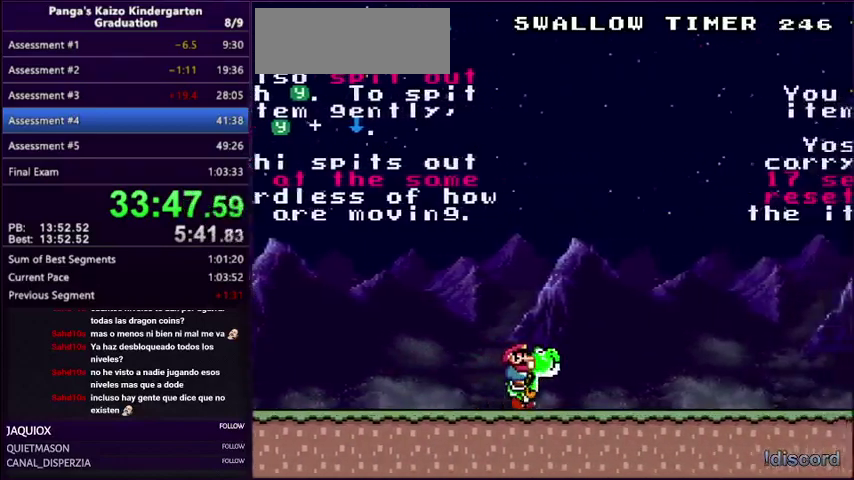
{"buttons": ["B", "DPAD_RIGHT"], "events": [[200, "B", "down"], [333, "Y", "down"], [400, "Y", "up"]]}
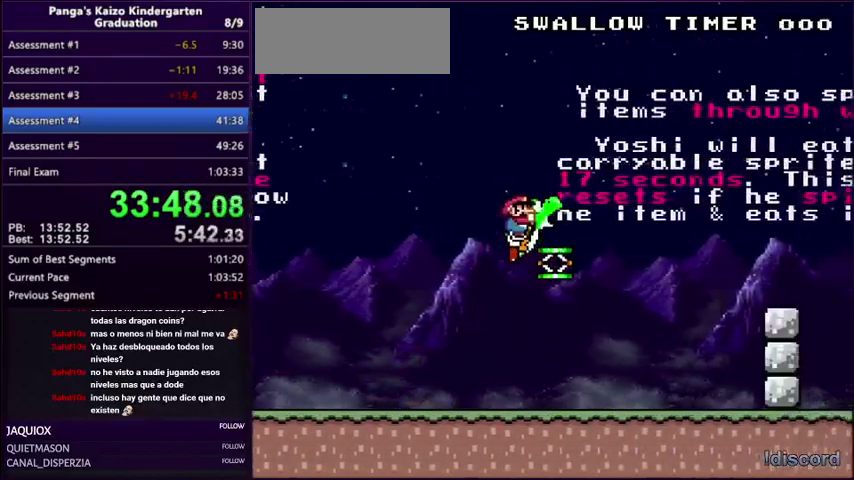
{"buttons": ["B", "DPAD_RIGHT"], "events": []}
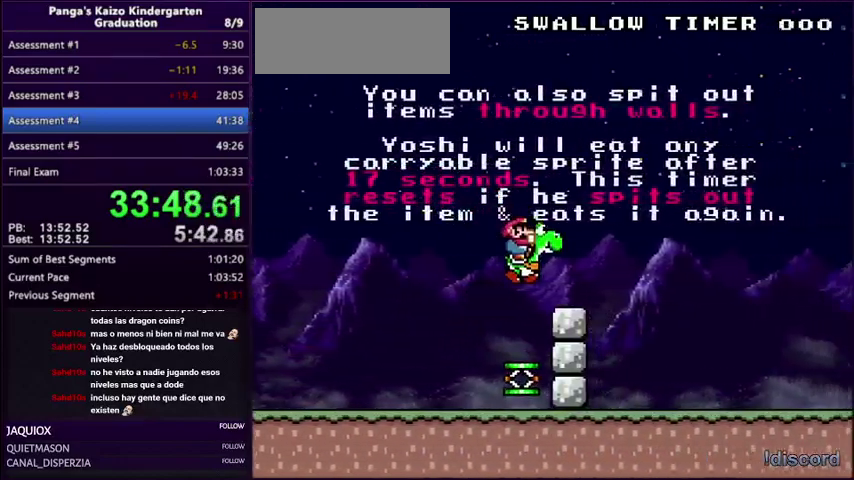
{"buttons": ["B", "DPAD_RIGHT"], "events": []}
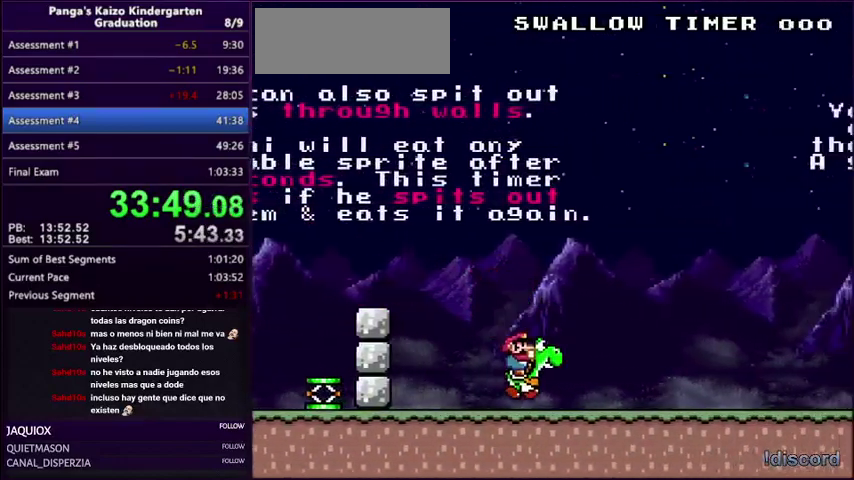
{"buttons": ["B", "DPAD_RIGHT"], "events": []}
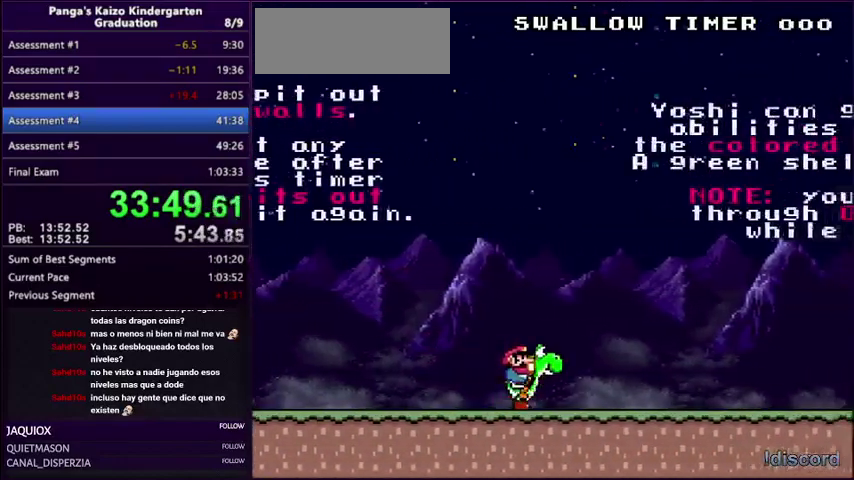
{"buttons": ["B", "DPAD_RIGHT"], "events": []}
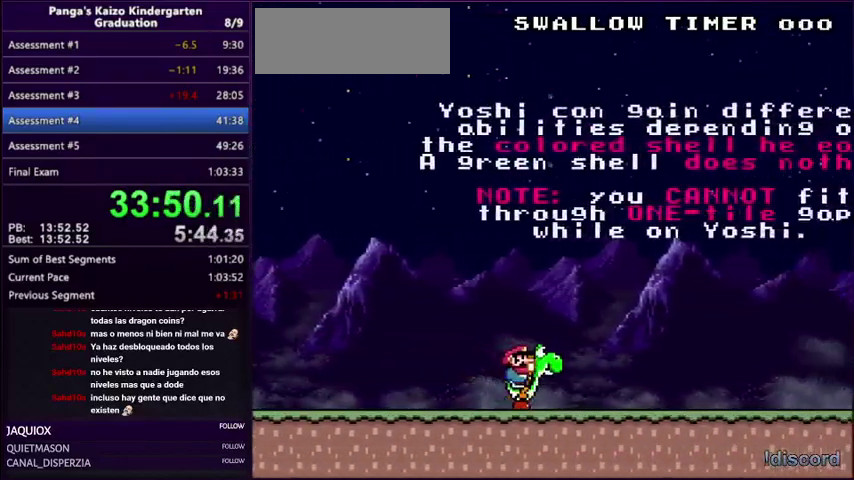
{"buttons": ["DPAD_RIGHT"], "events": [[33, "B", "up"]]}
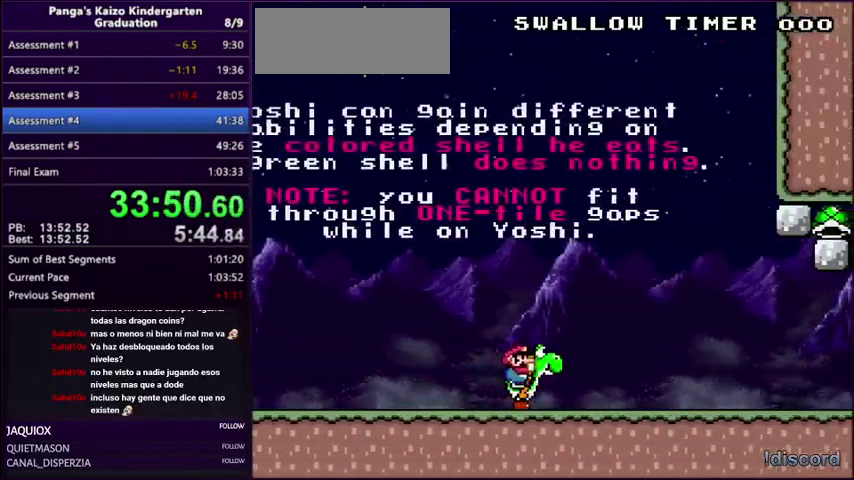
{"buttons": ["B", "DPAD_UP"], "events": [[267, "B", "down"], [267, "DPAD_UP", "down"], [301, "DPAD_RIGHT", "up"], [301, "Y", "down"], [368, "Y", "up"]]}
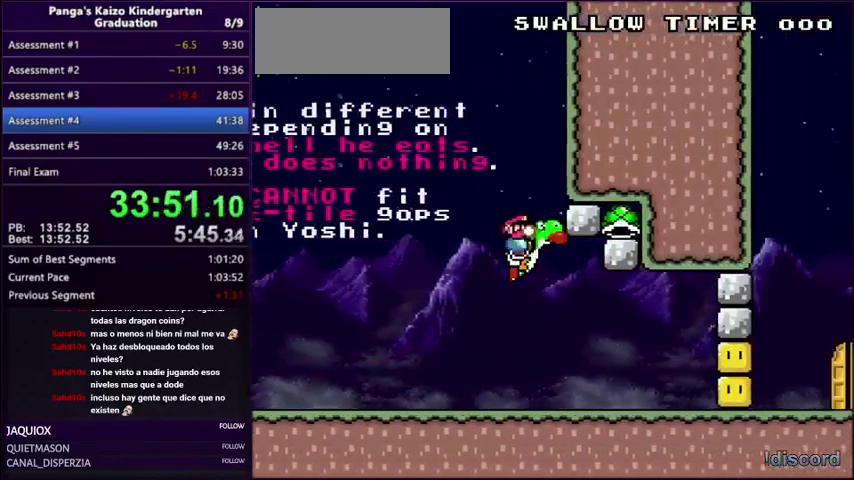
{"buttons": [], "events": [[200, "DPAD_UP", "up"], [434, "B", "up"]]}
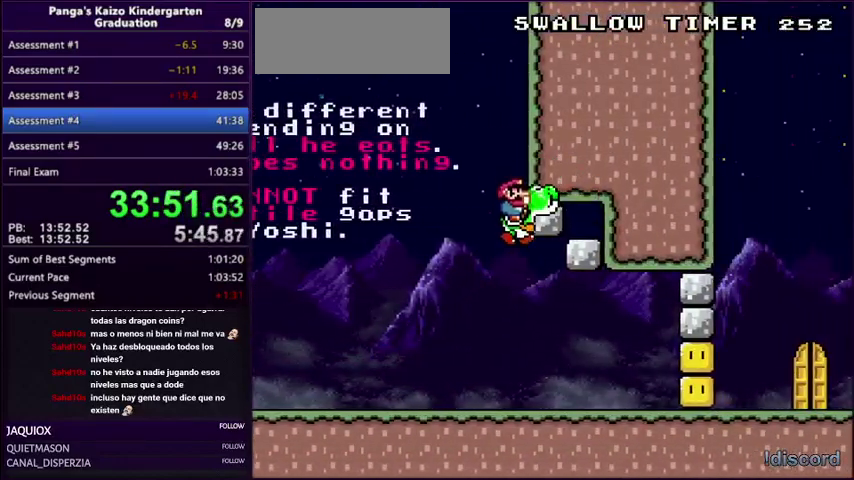
{"buttons": ["DPAD_LEFT"], "events": [[233, "Y", "down"], [300, "Y", "up"], [467, "DPAD_LEFT", "down"]]}
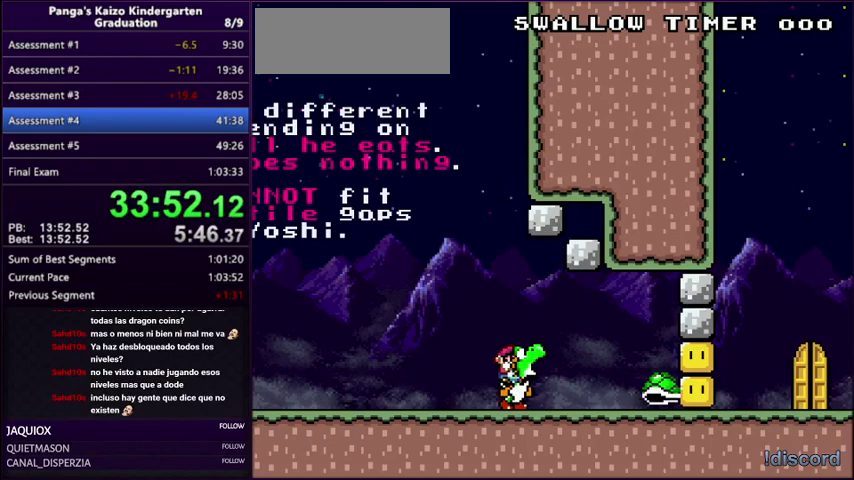
{"buttons": ["DPAD_RIGHT"], "events": [[100, "A", "down"], [167, "DPAD_LEFT", "up"], [167, "DPAD_RIGHT", "down"], [300, "A", "up"]]}
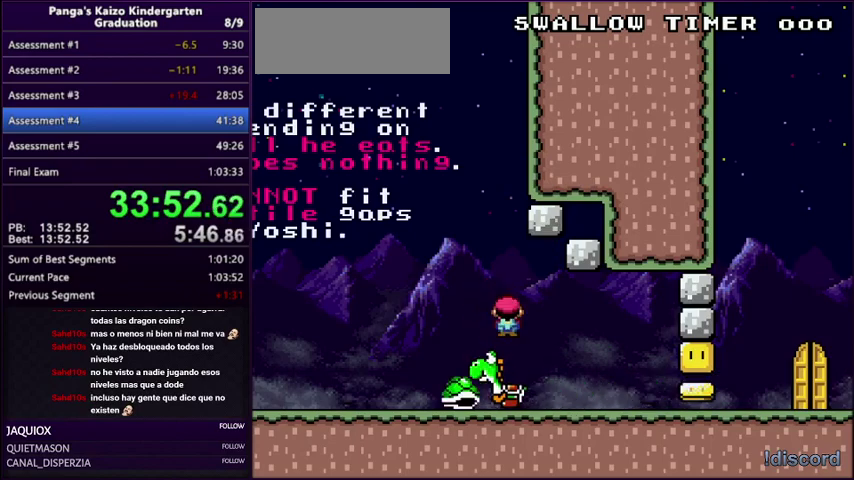
{"buttons": [], "events": [[501, "DPAD_RIGHT", "up"]]}
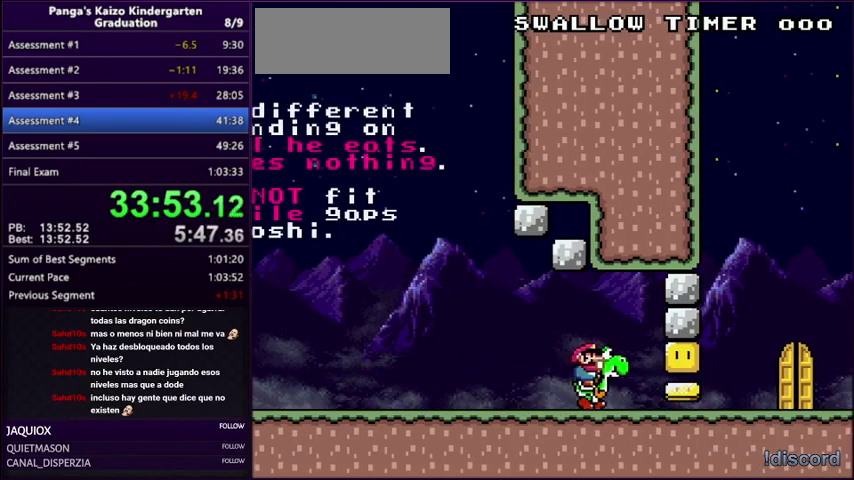
{"buttons": ["A", "DPAD_RIGHT"], "events": [[33, "DPAD_LEFT", "down"], [234, "A", "down"], [300, "A", "up"], [300, "DPAD_LEFT", "up"], [300, "DPAD_RIGHT", "down"], [400, "A", "down"]]}
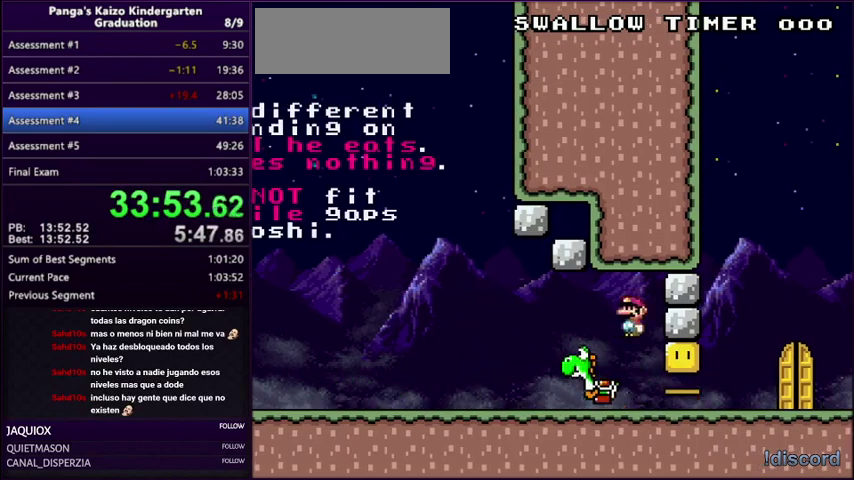
{"buttons": ["DPAD_RIGHT"], "events": [[133, "A", "up"]]}
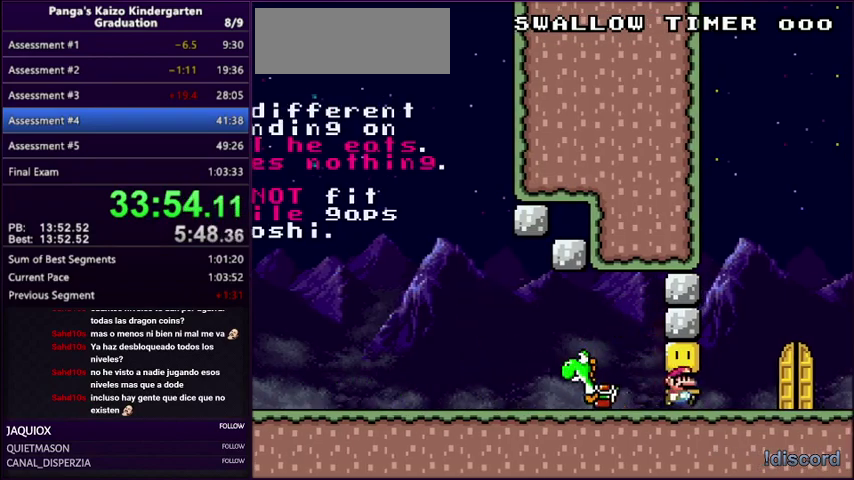
{"buttons": ["DPAD_UP"], "events": [[300, "DPAD_RIGHT", "up"], [400, "DPAD_UP", "down"]]}